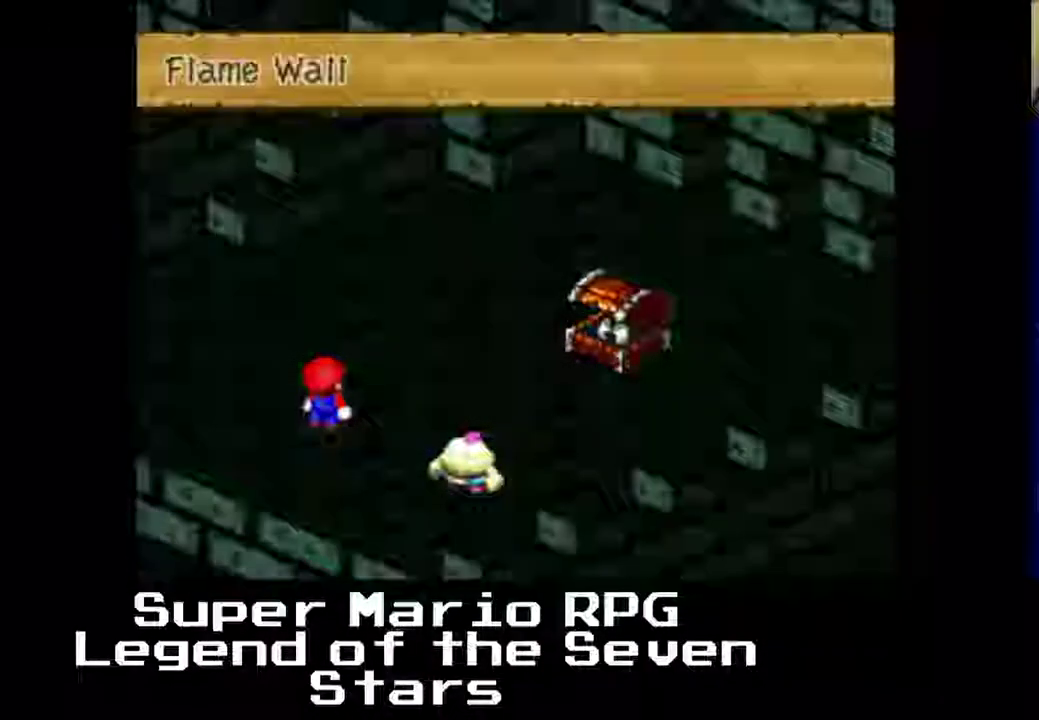
Gameplay with a controller (Xbox layout); each line is a JSON object with the inputs held at the frame after it. "events" lists button and stick changes between this image and that frame as [ms after this image, input, new state], when the widget could be followed in between. Not read: L3 R3 right_stick.
{"buttons": [], "left_stick": "center", "events": []}
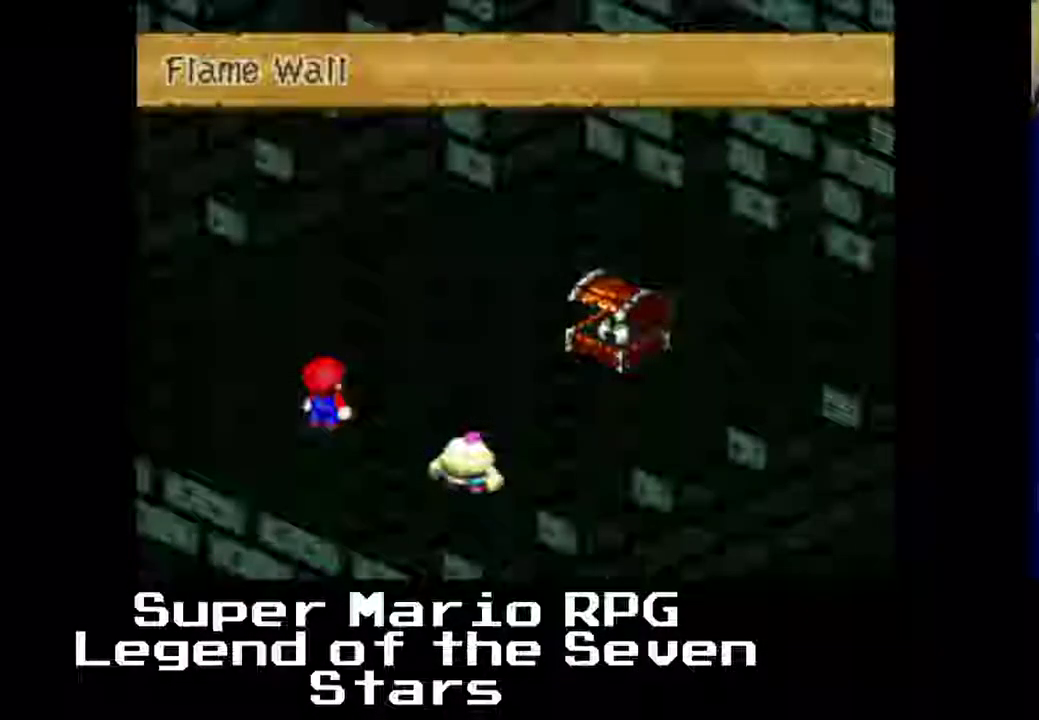
{"buttons": [], "left_stick": "center", "events": [[17, "B", "down"], [133, "B", "up"]]}
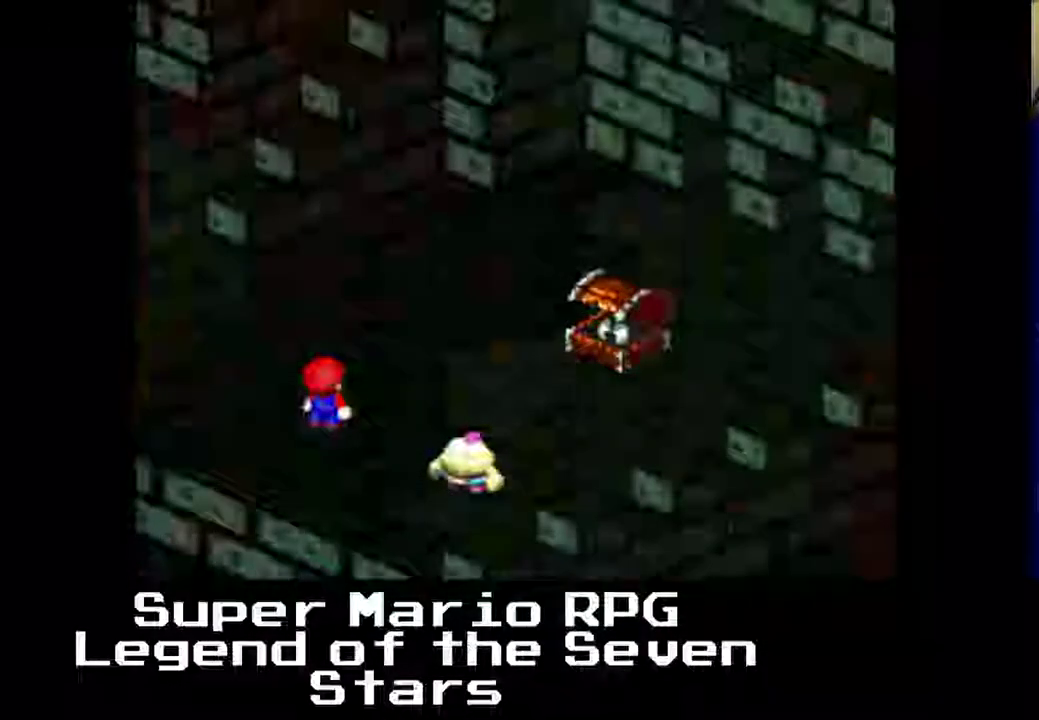
{"buttons": [], "left_stick": "center", "events": []}
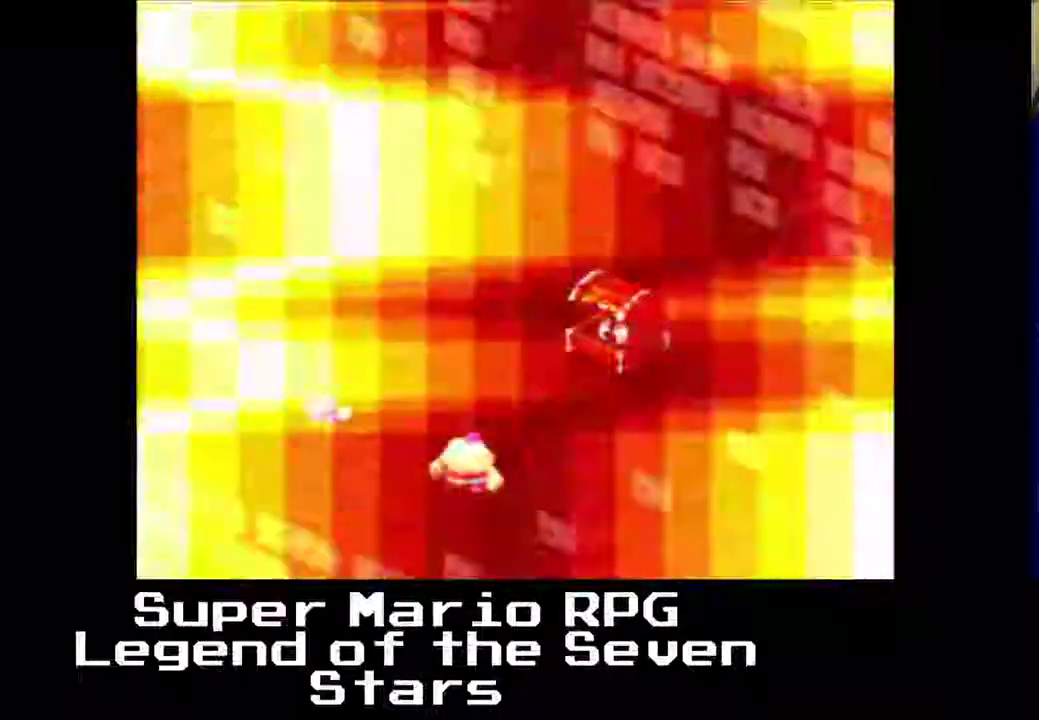
{"buttons": [], "left_stick": "center", "events": []}
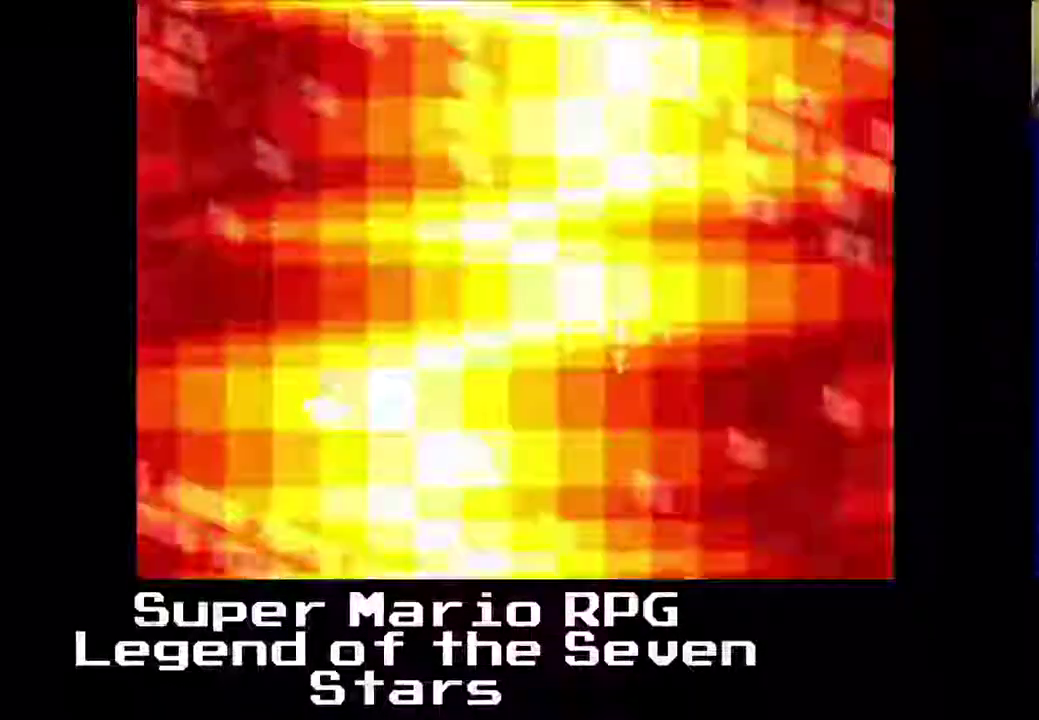
{"buttons": [], "left_stick": "center", "events": []}
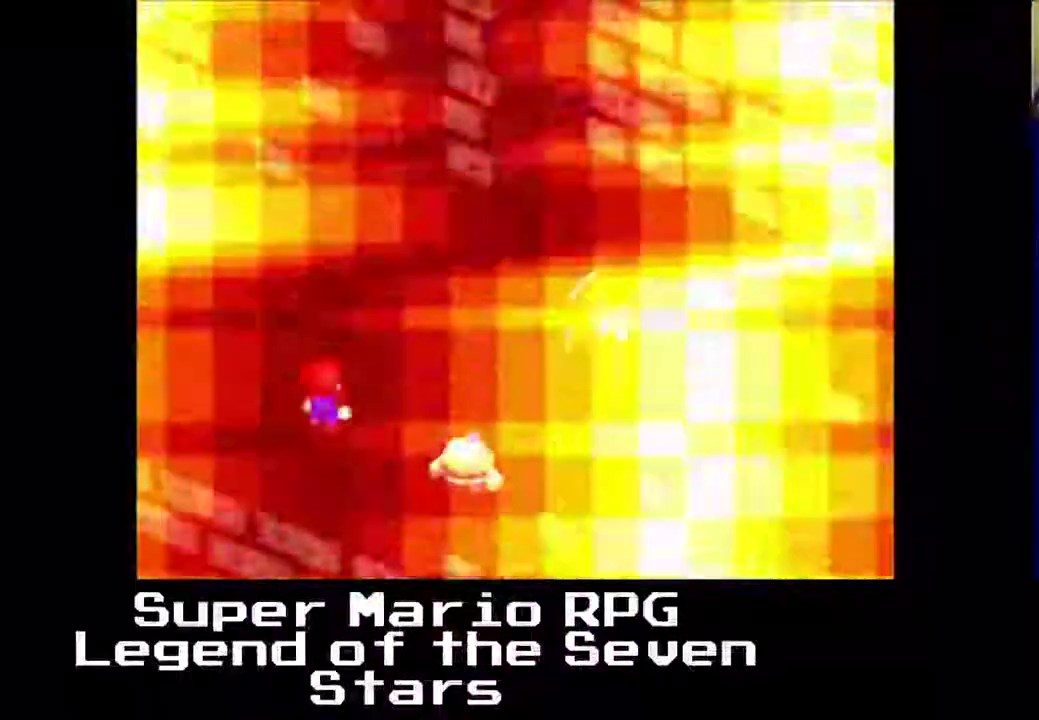
{"buttons": [], "left_stick": "center", "events": []}
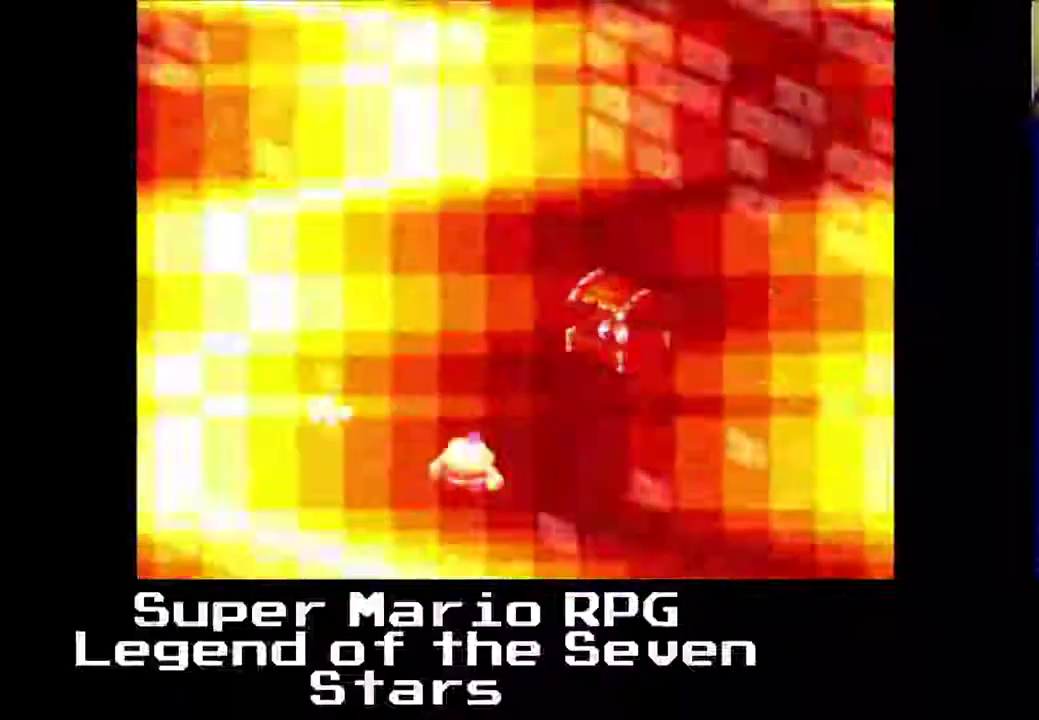
{"buttons": [], "left_stick": "center", "events": [[133, "B", "down"], [317, "B", "up"]]}
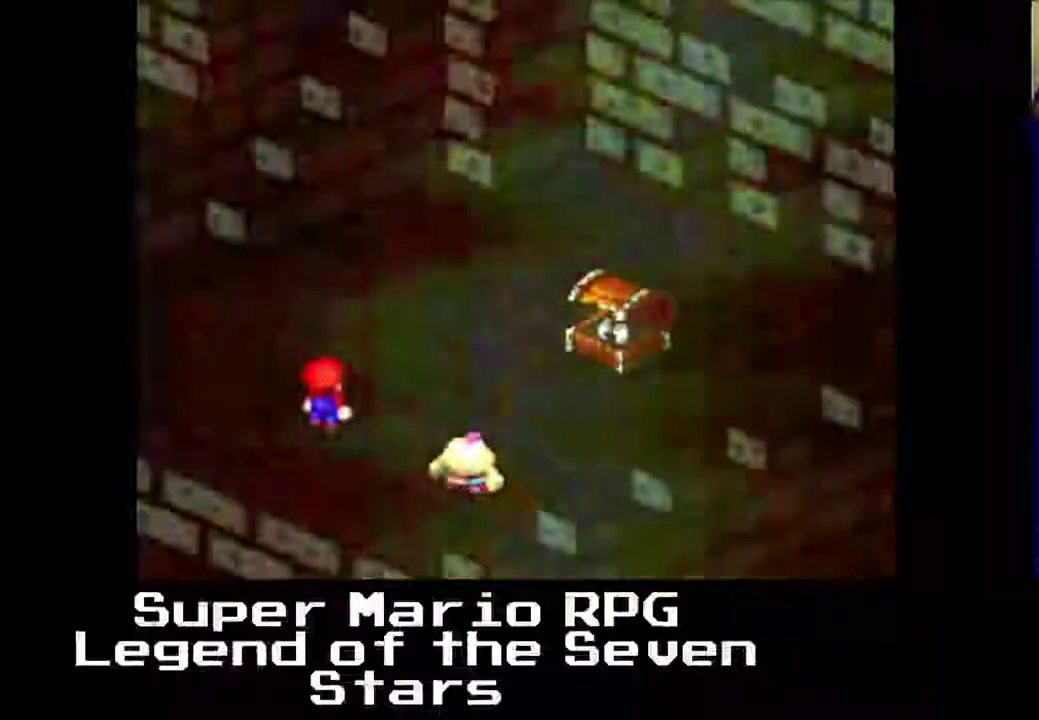
{"buttons": [], "left_stick": "center", "events": []}
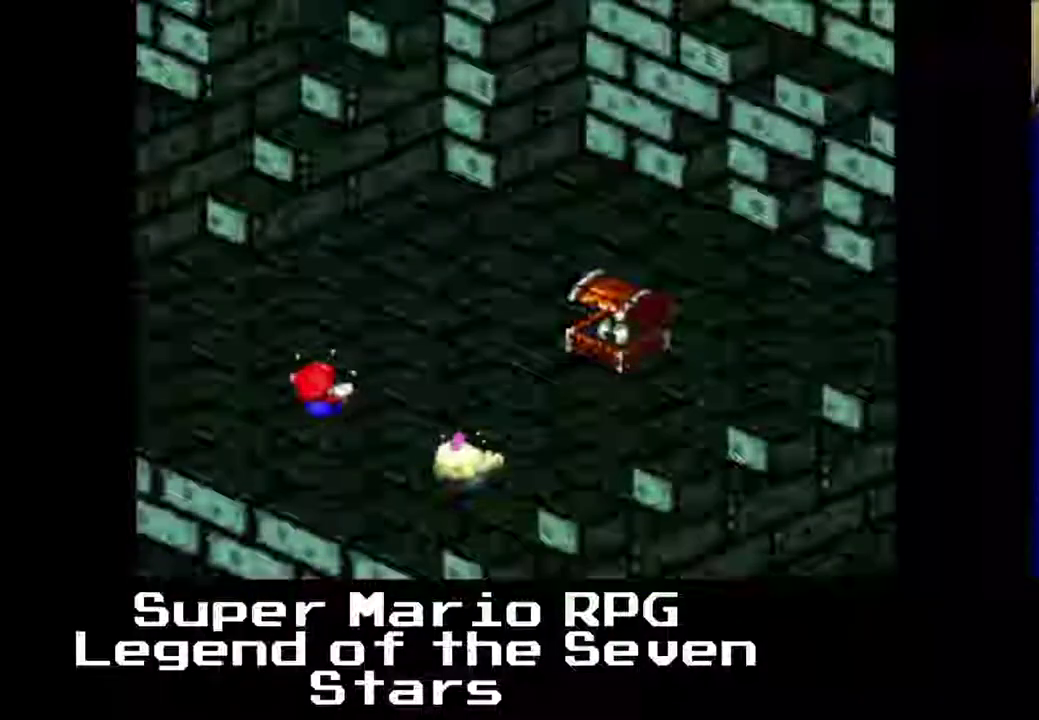
{"buttons": [], "left_stick": "center", "events": []}
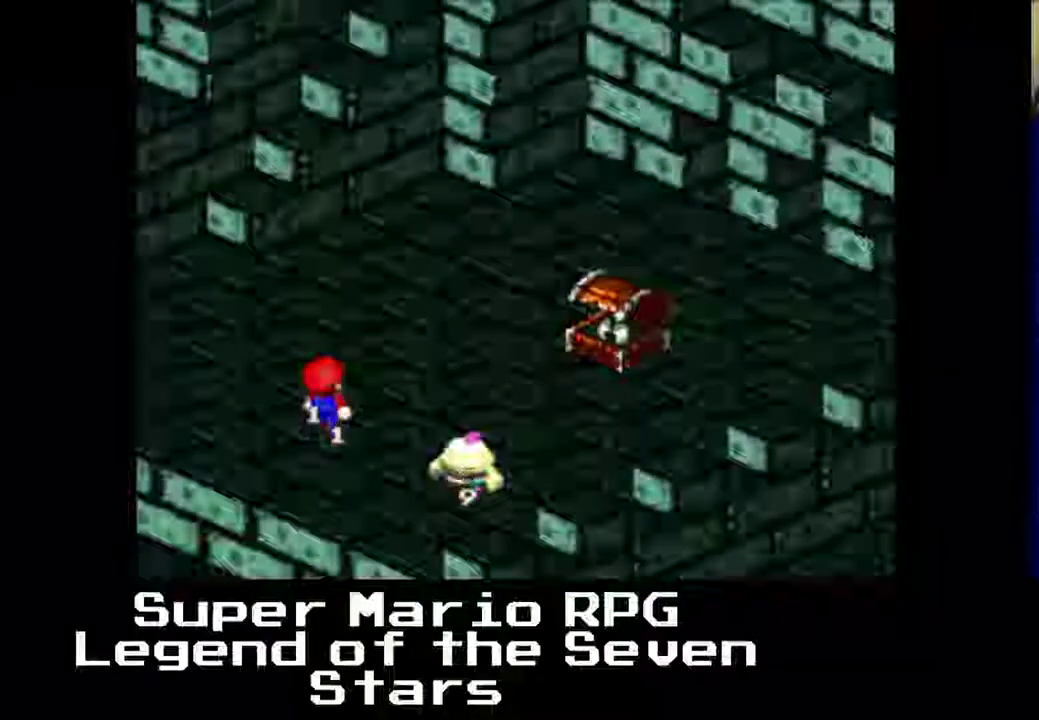
{"buttons": [], "left_stick": "center", "events": []}
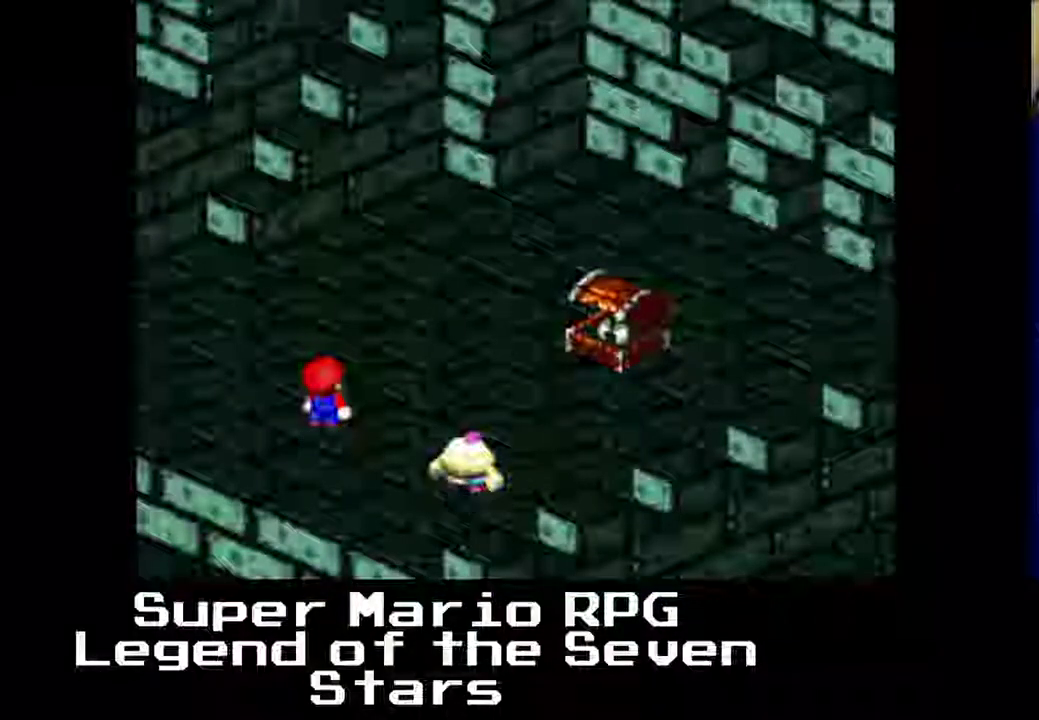
{"buttons": ["B"], "left_stick": "center", "events": [[500, "B", "down"]]}
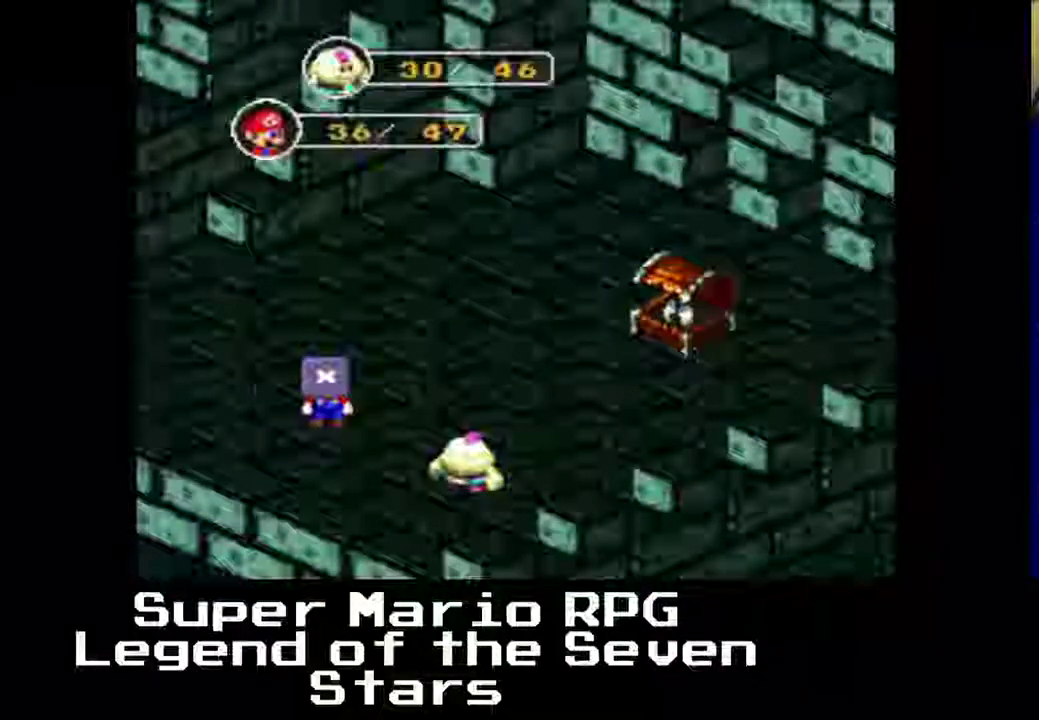
{"buttons": [], "left_stick": "center", "events": [[150, "B", "up"], [317, "B", "down"], [450, "B", "up"]]}
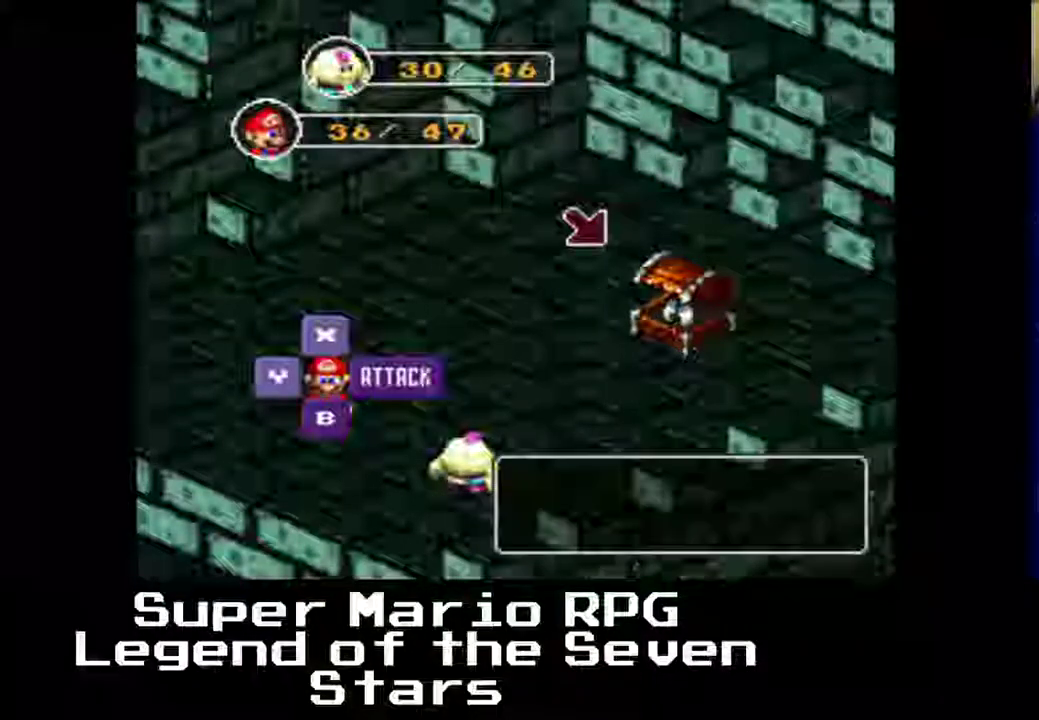
{"buttons": [], "left_stick": "center", "events": [[317, "B", "down"], [433, "B", "up"]]}
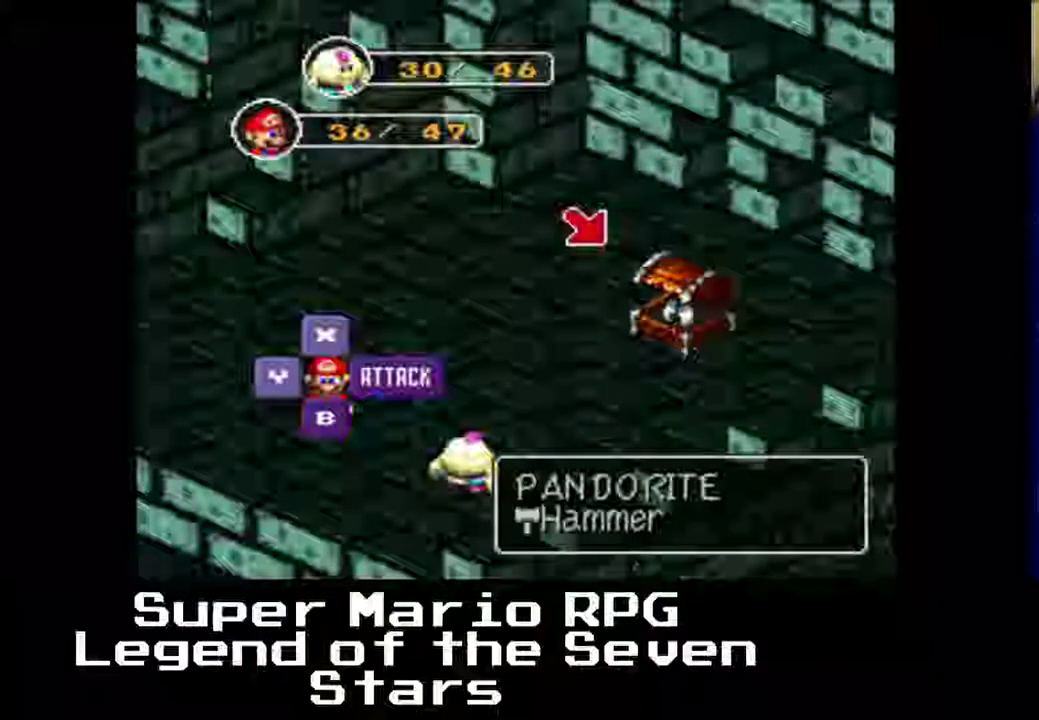
{"buttons": [], "left_stick": "center", "events": []}
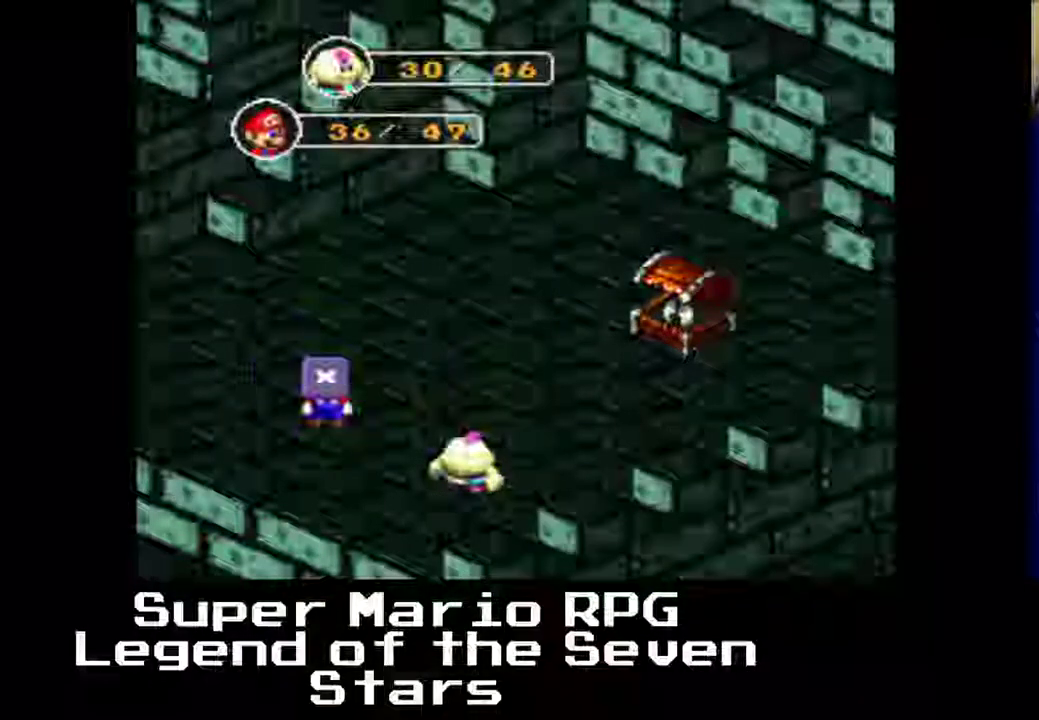
{"buttons": ["B"], "left_stick": "center", "events": [[383, "B", "down"]]}
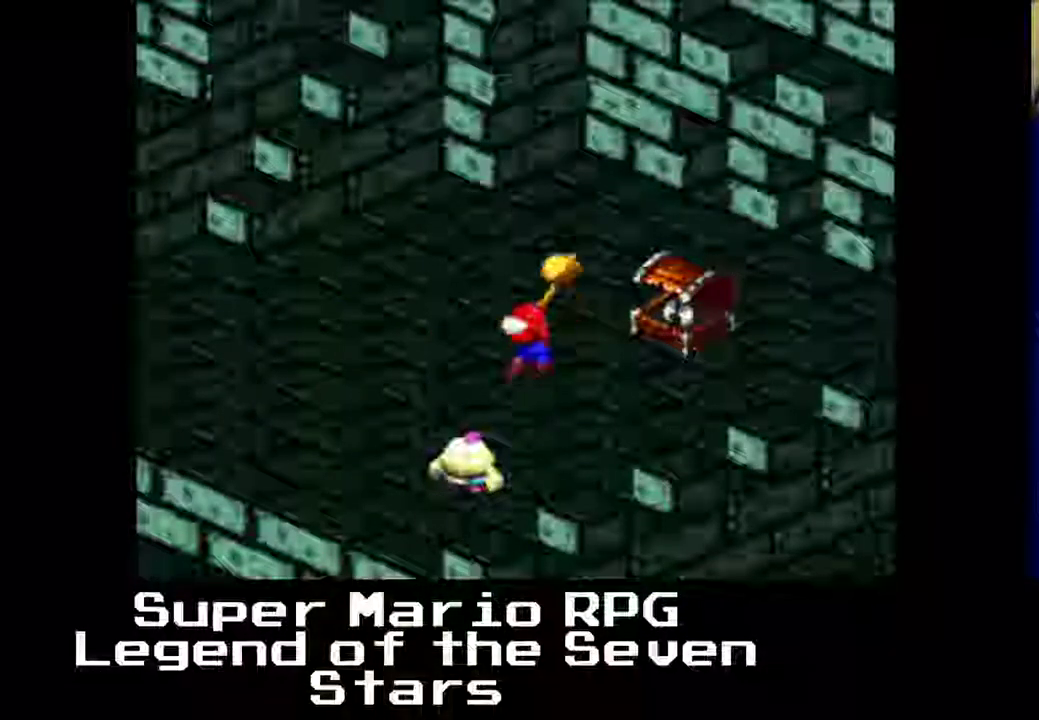
{"buttons": [], "left_stick": "center", "events": [[17, "B", "up"], [367, "B", "down"], [500, "B", "up"]]}
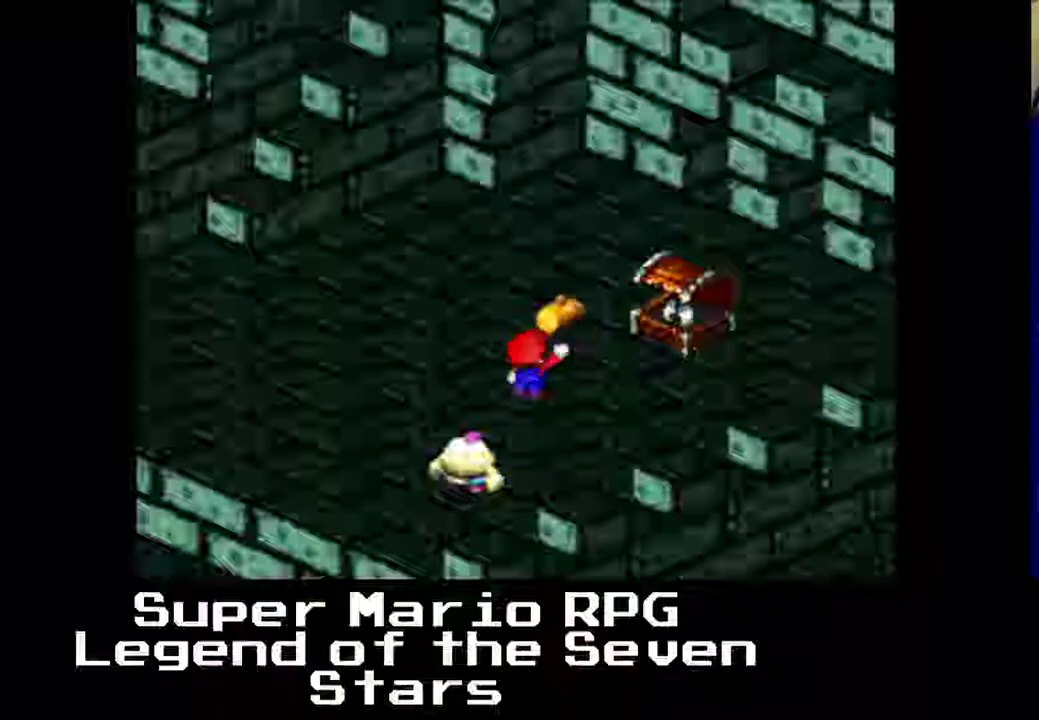
{"buttons": [], "left_stick": "center", "events": []}
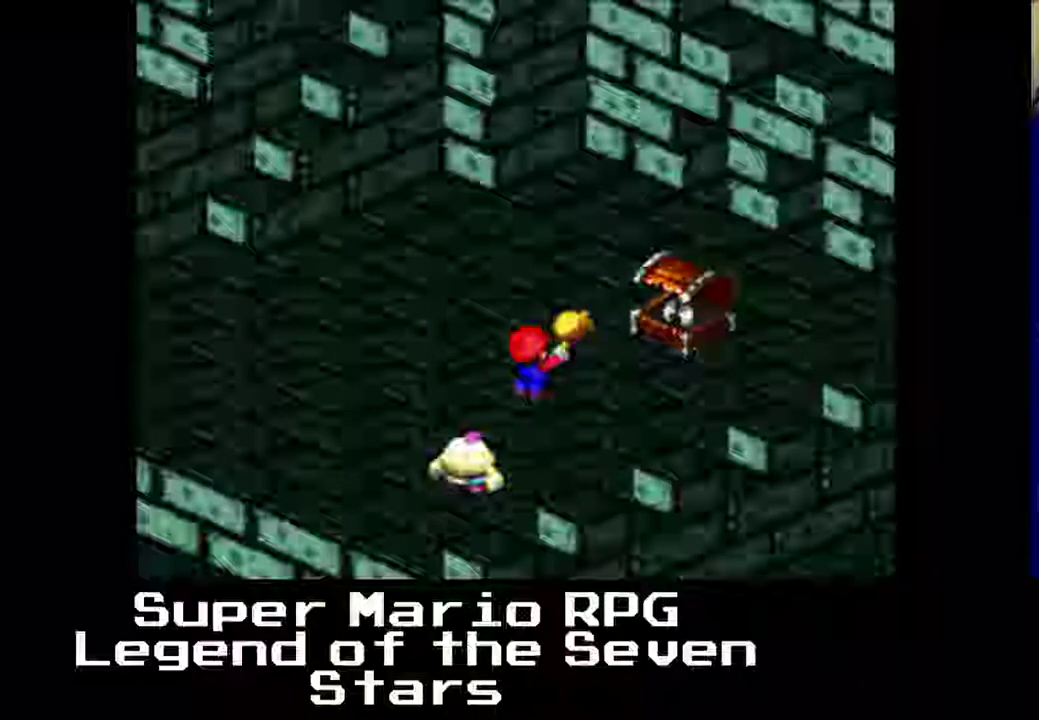
{"buttons": [], "left_stick": "center", "events": []}
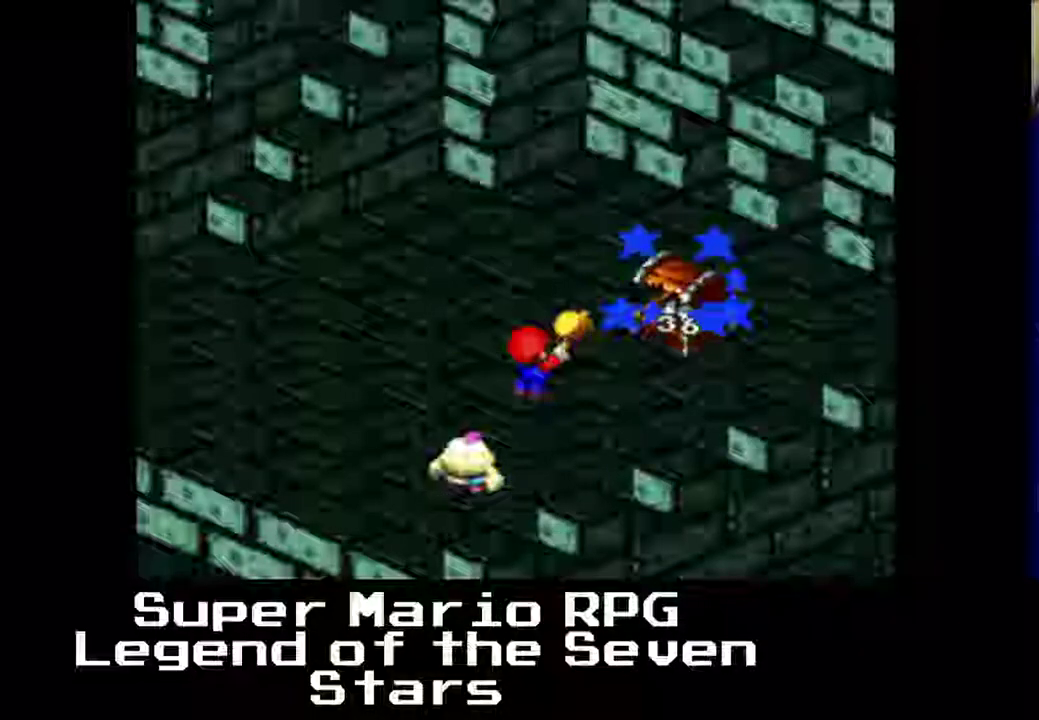
{"buttons": [], "left_stick": "center", "events": []}
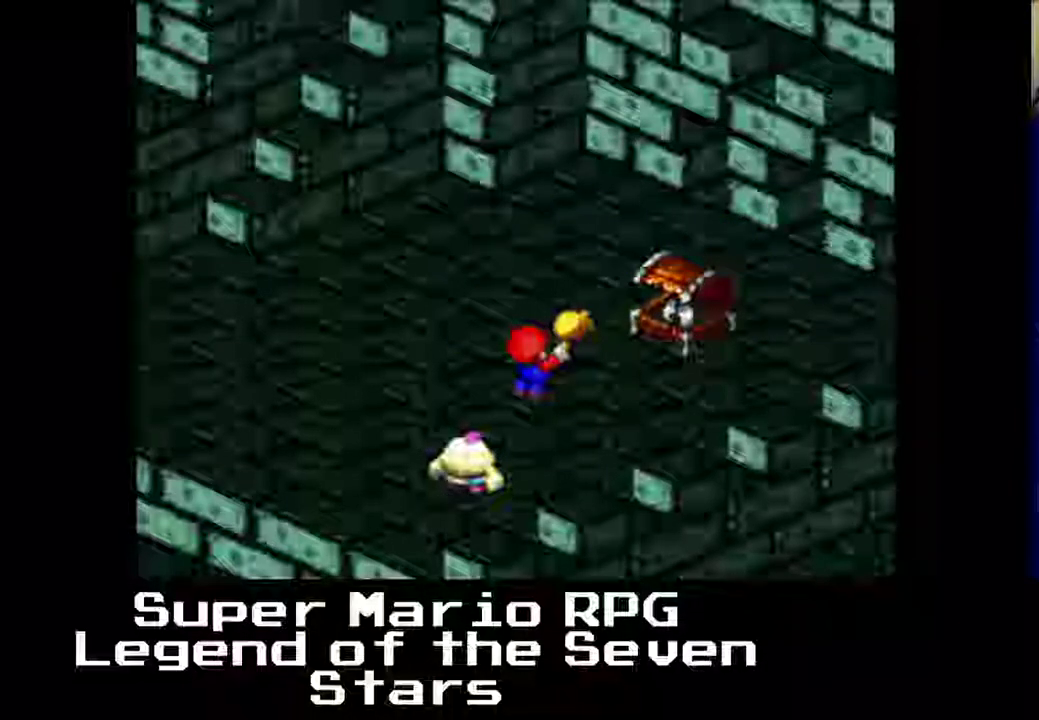
{"buttons": ["B"], "left_stick": "center", "events": [[417, "B", "down"]]}
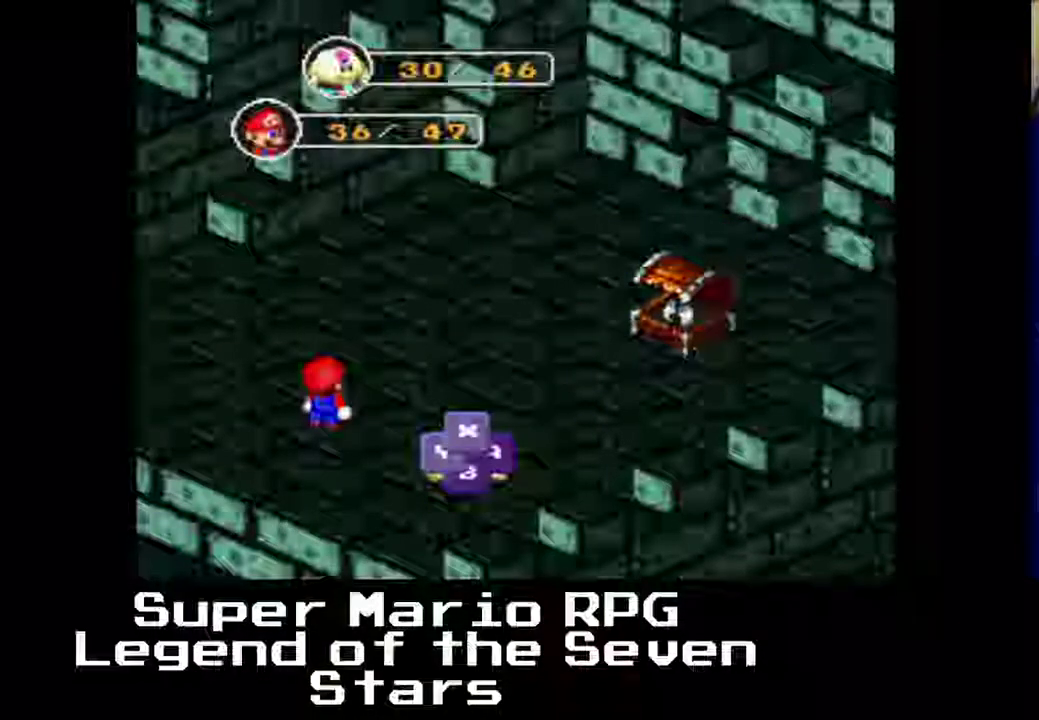
{"buttons": [], "left_stick": "center", "events": [[50, "B", "up"]]}
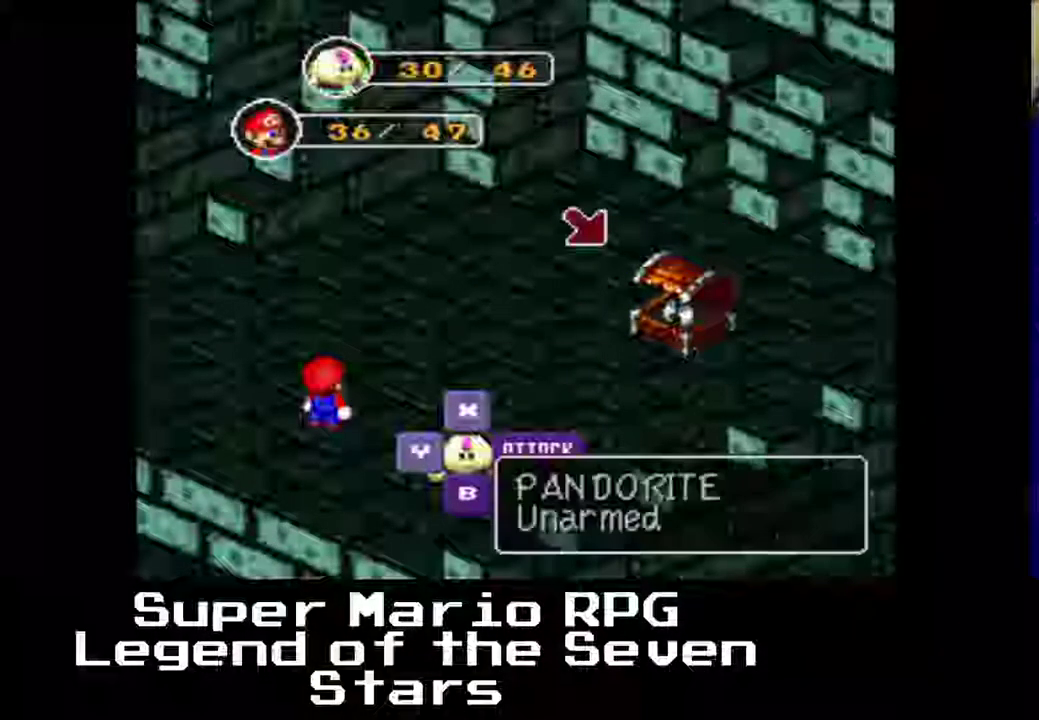
{"buttons": [], "left_stick": "center", "events": []}
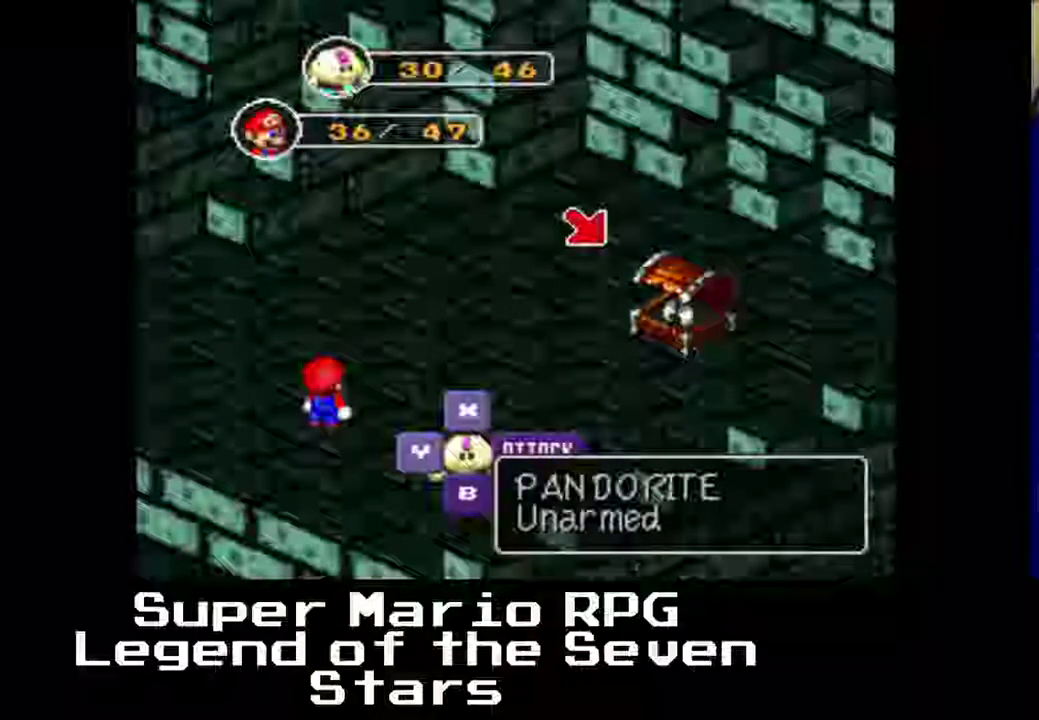
{"buttons": [], "left_stick": "center", "events": [[50, "B", "down"], [217, "B", "up"]]}
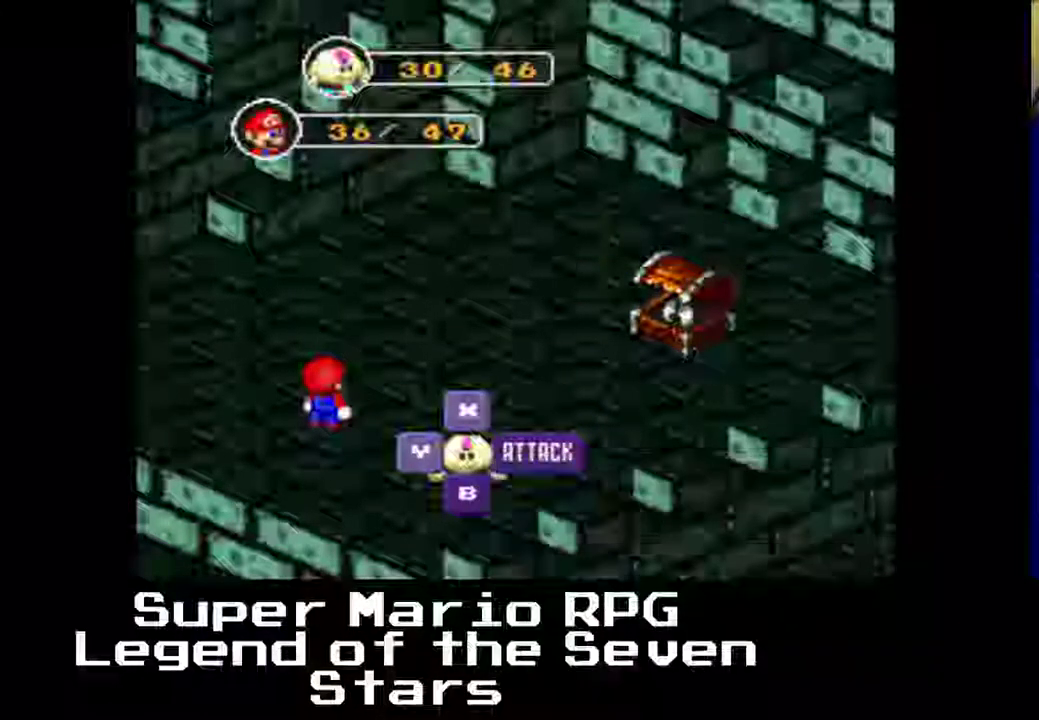
{"buttons": [], "left_stick": "center", "events": [[317, "B", "down"], [500, "B", "up"]]}
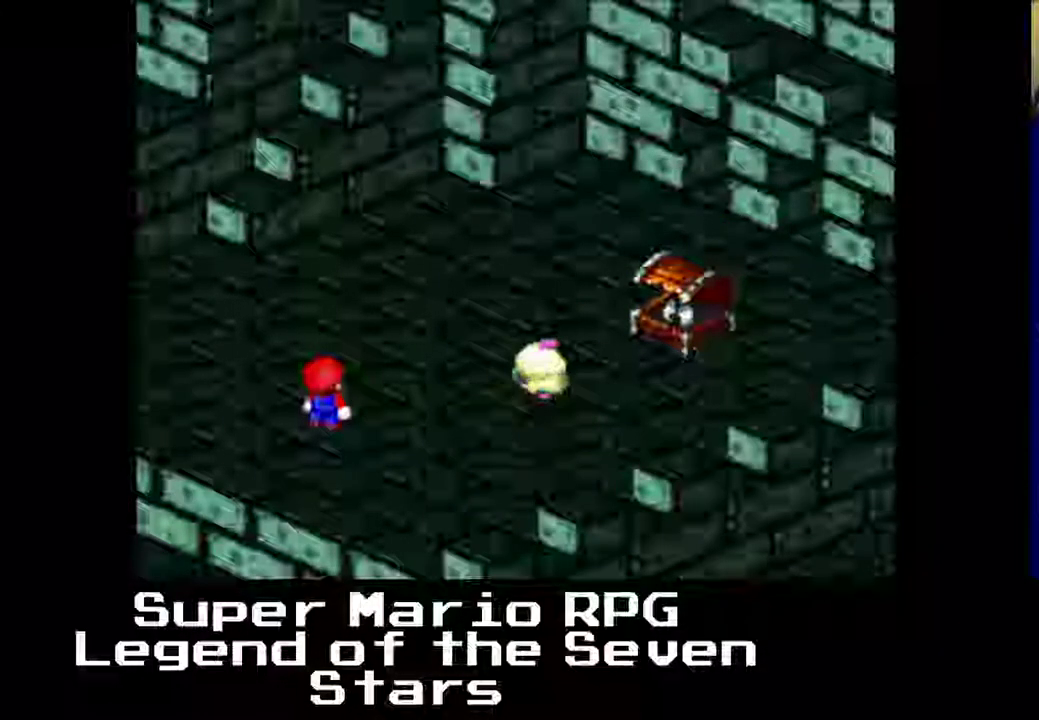
{"buttons": [], "left_stick": "center", "events": [[250, "B", "down"], [450, "B", "up"]]}
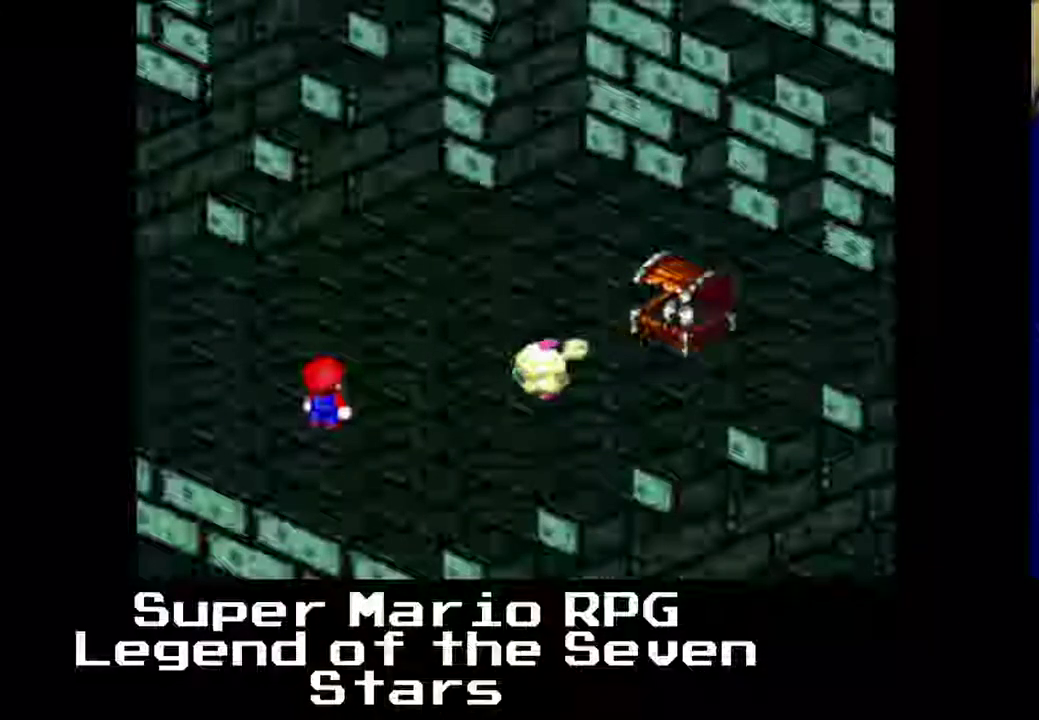
{"buttons": [], "left_stick": "center", "events": []}
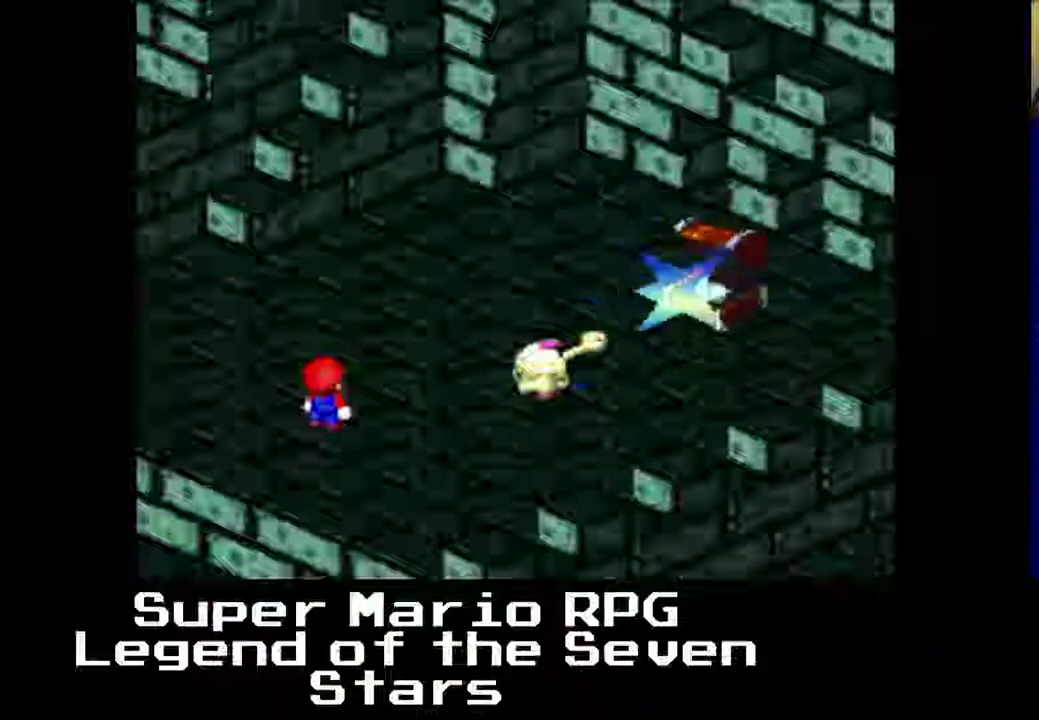
{"buttons": [], "left_stick": "center", "events": []}
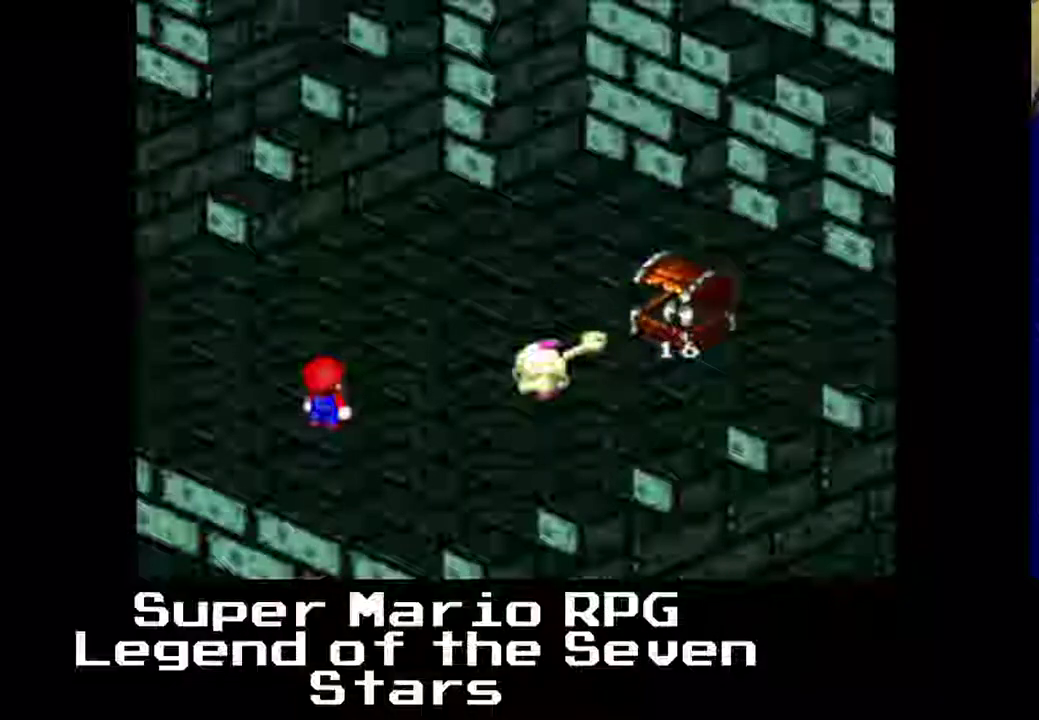
{"buttons": [], "left_stick": "center", "events": []}
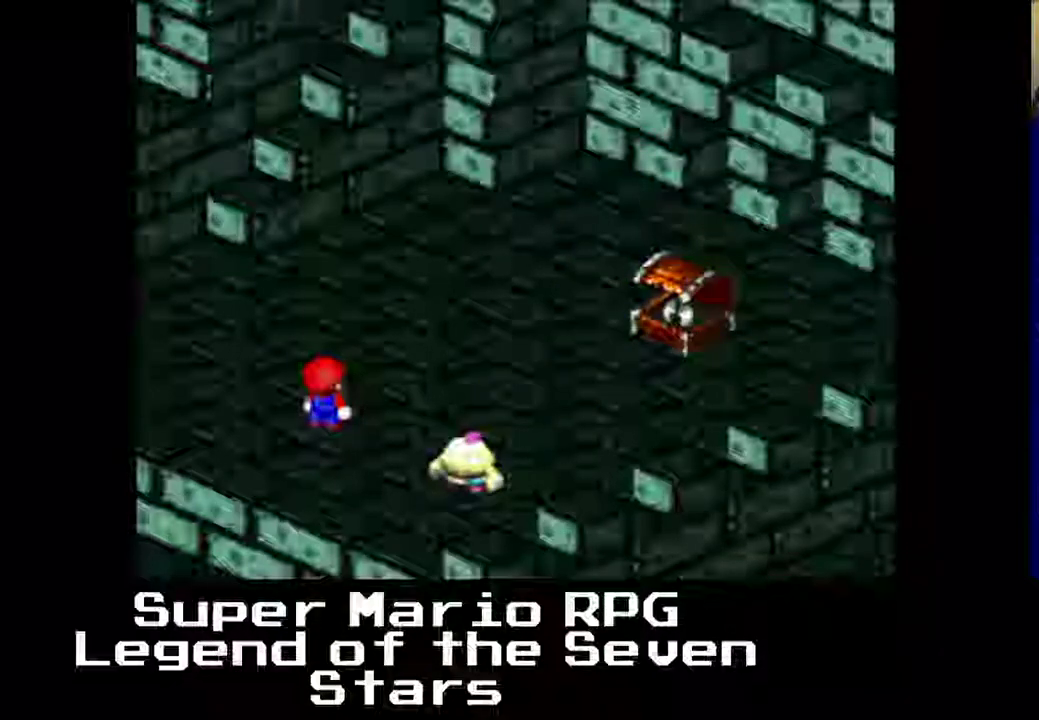
{"buttons": [], "left_stick": "center", "events": []}